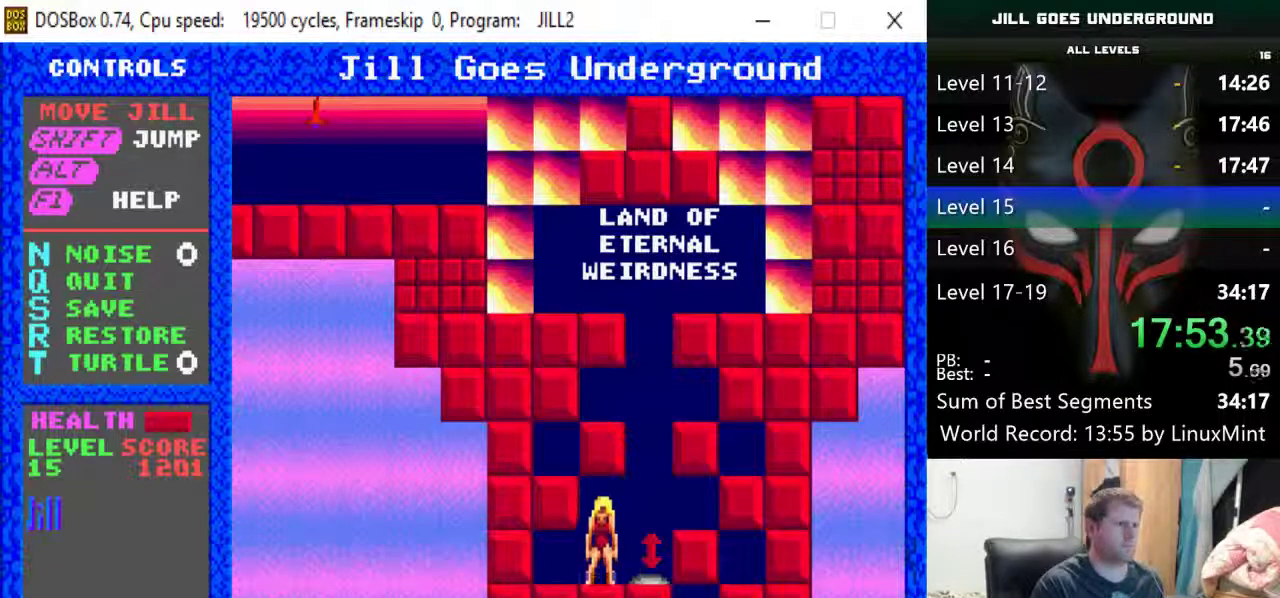
Gameplay with keyboard; each line is a JSON object with the keys held at the frame after it. "events" lists presses ("down") and releases ("up") of "alt", "down", "left", "r", "return", "right", "s", "shift" and "up" between this image and that frame as [ms after this image, input, new state], when the widget could be followed in between. No other keys are recorded. Mouse input is not recorded.
{"keys": ["right", "up"], "events": [[417, "up", "down"]]}
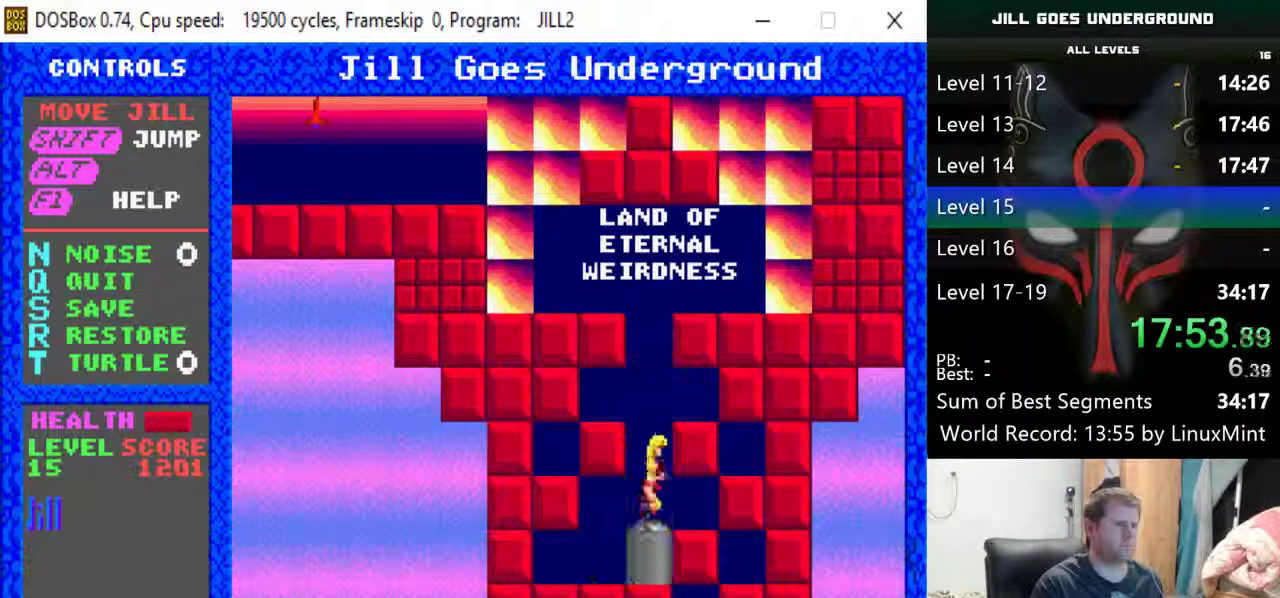
{"keys": ["left"], "events": [[100, "right", "up"], [383, "left", "down"], [467, "up", "up"]]}
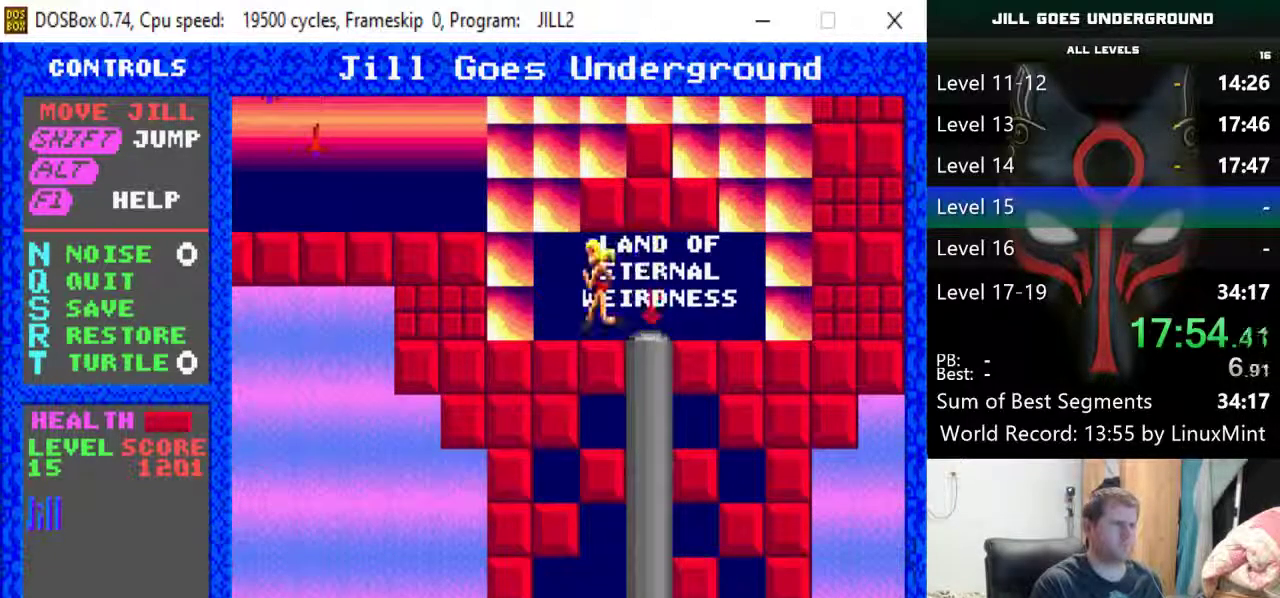
{"keys": ["left", "shift"], "events": [[167, "shift", "down"]]}
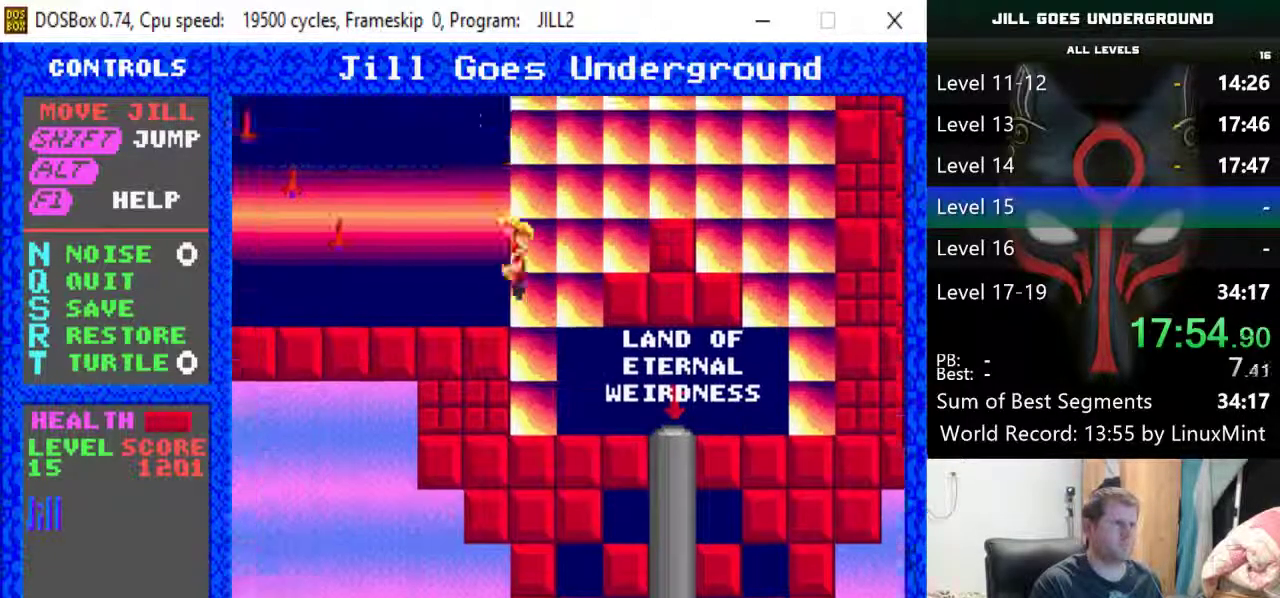
{"keys": ["left", "shift"], "events": [[217, "shift", "up"], [500, "shift", "down"]]}
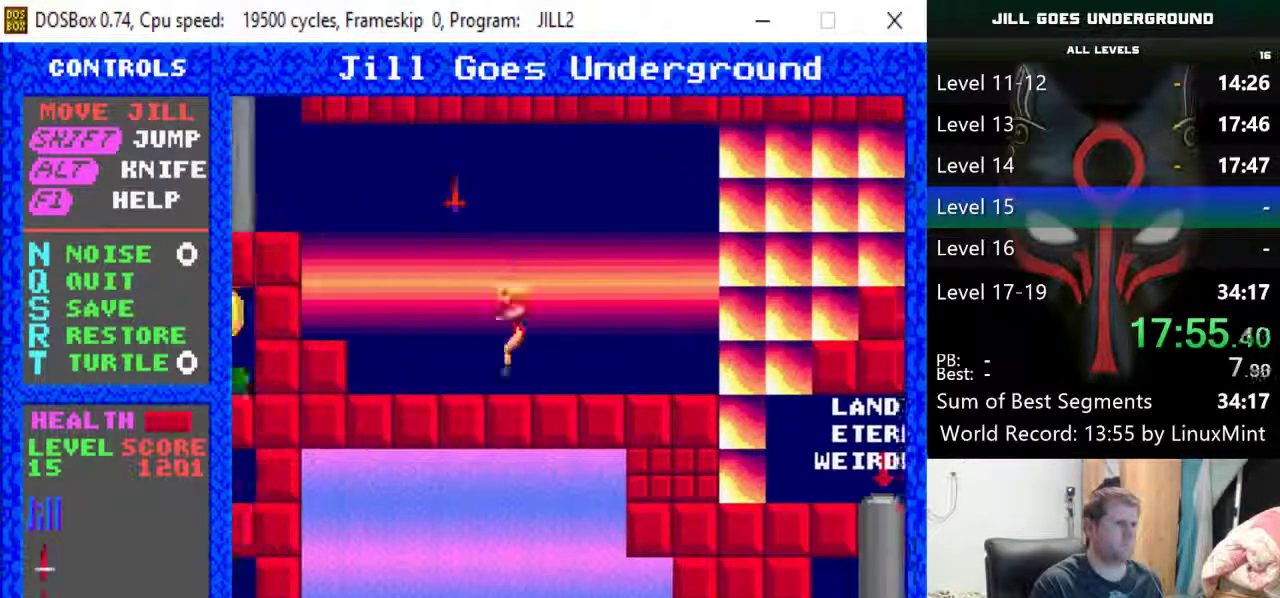
{"keys": ["left", "shift"], "events": [[100, "left", "up"], [283, "left", "down"]]}
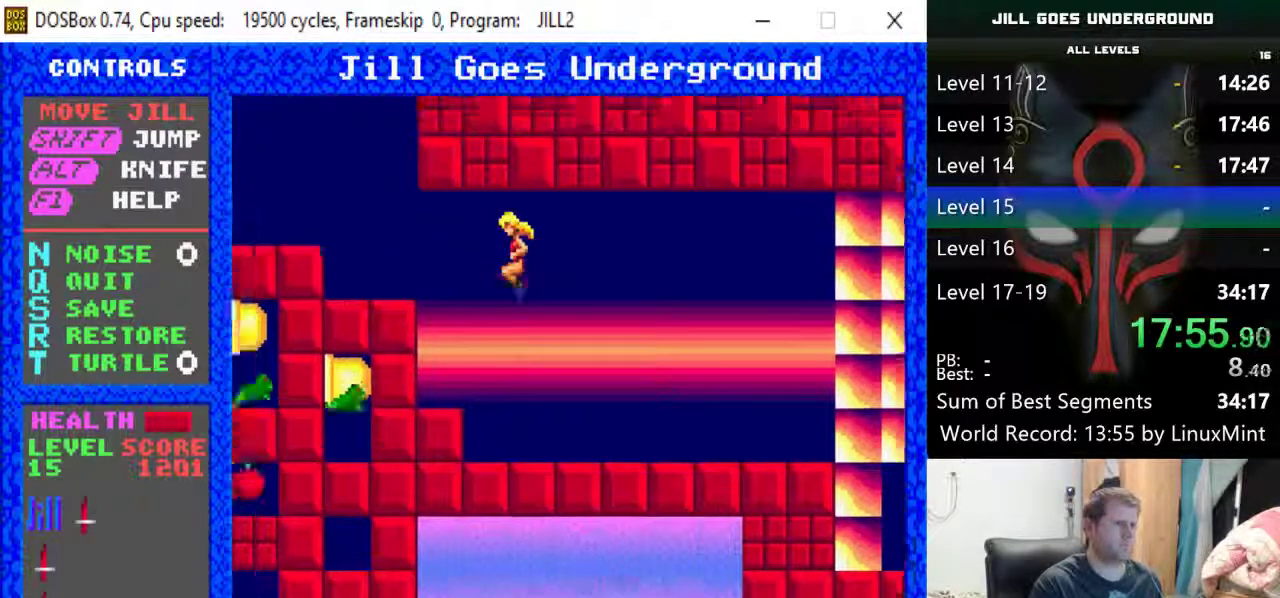
{"keys": ["left", "shift"], "events": [[200, "shift", "up"], [483, "shift", "down"]]}
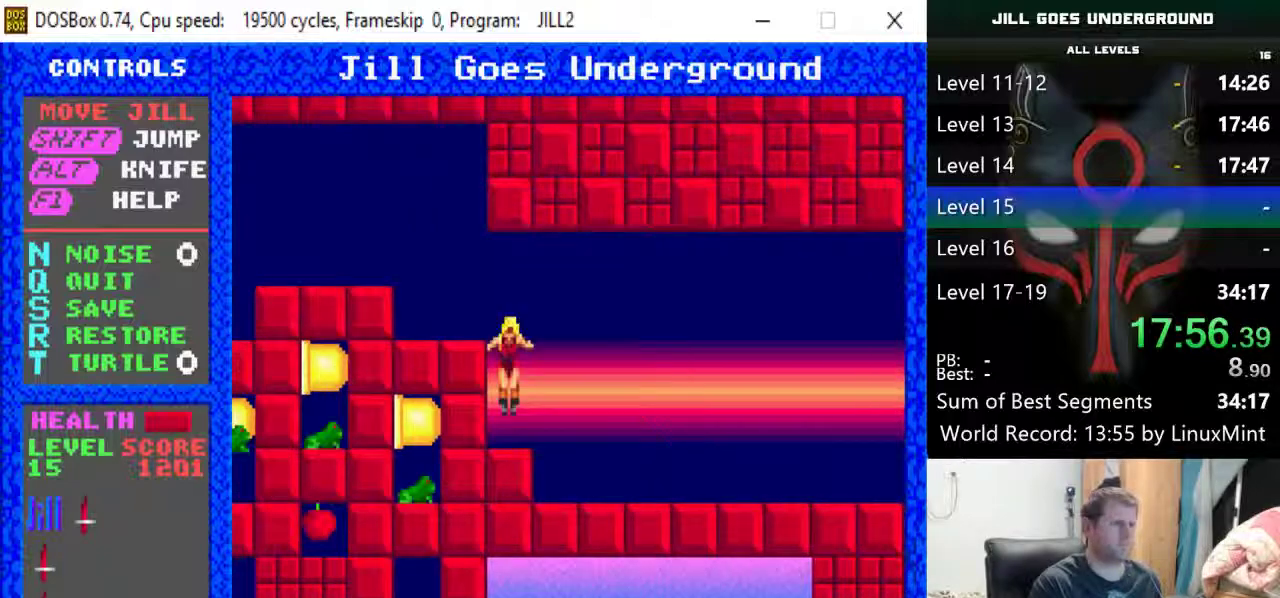
{"keys": ["left", "shift"], "events": []}
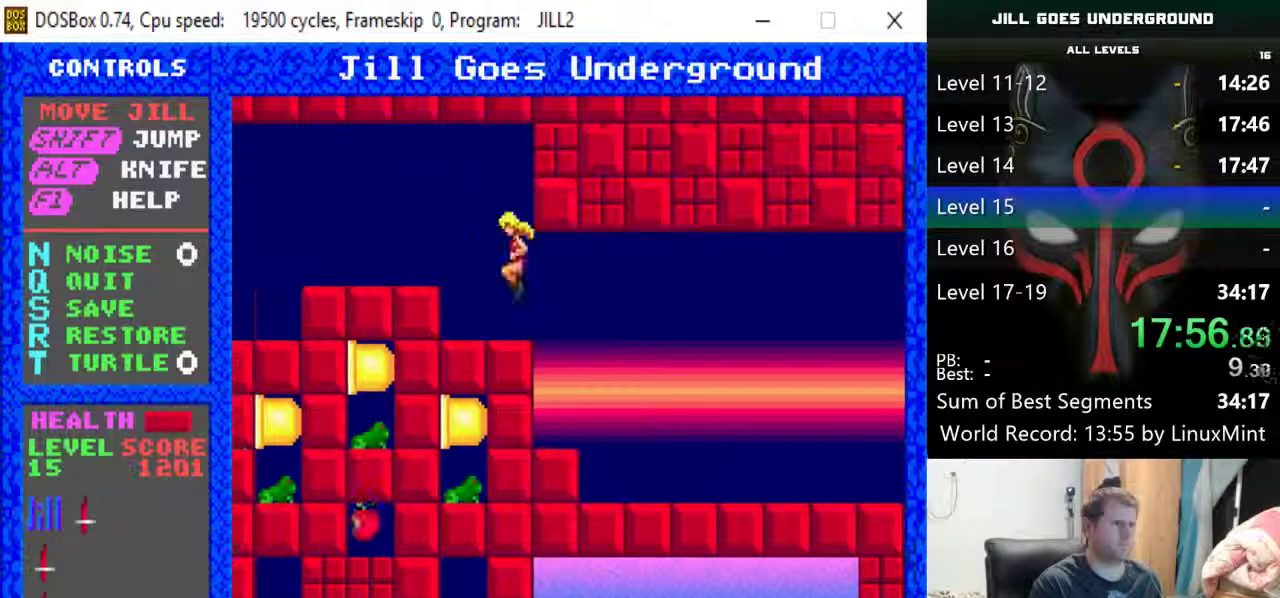
{"keys": ["down", "left"], "events": [[233, "shift", "up"], [467, "down", "down"]]}
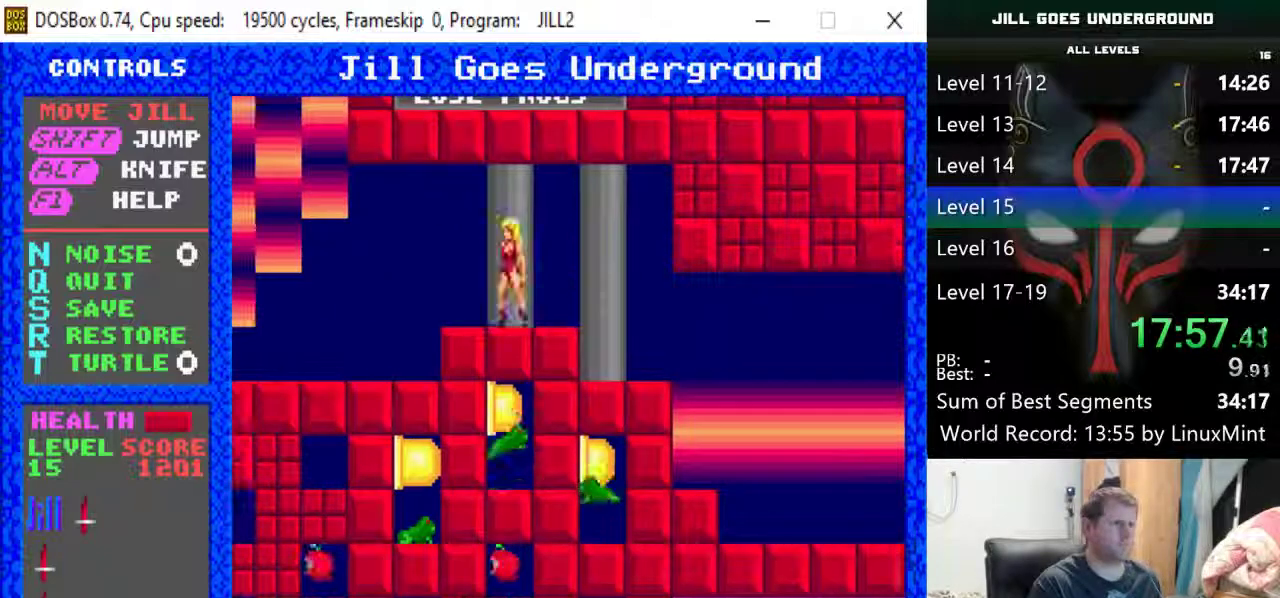
{"keys": ["left"], "events": [[200, "down", "up"]]}
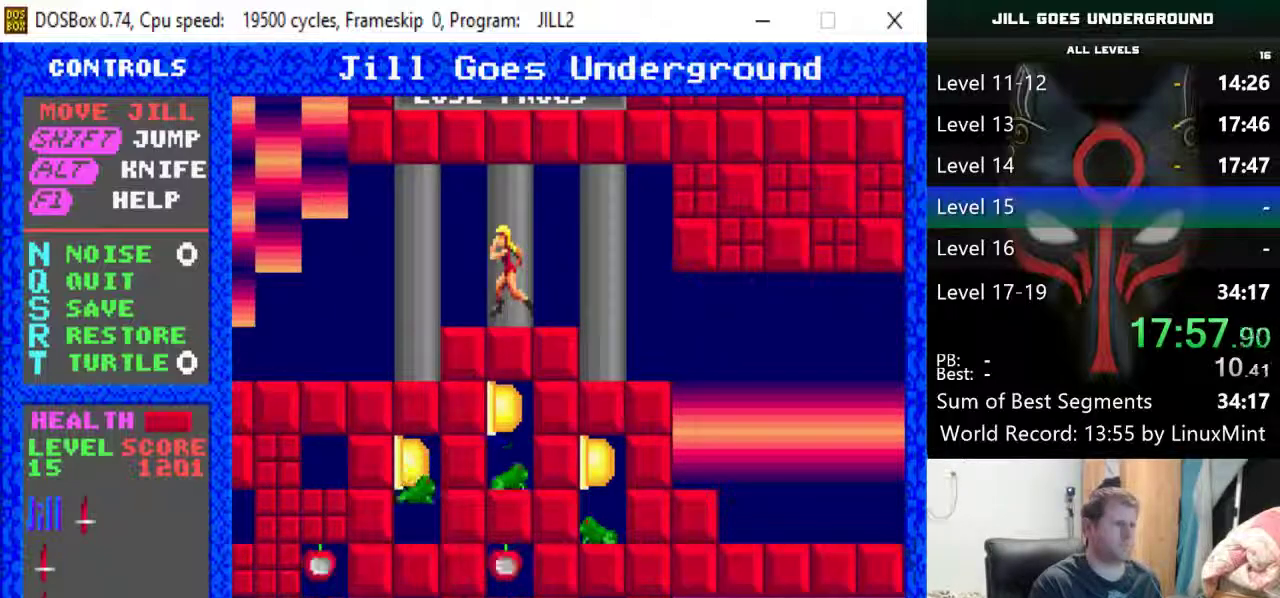
{"keys": ["left"], "events": []}
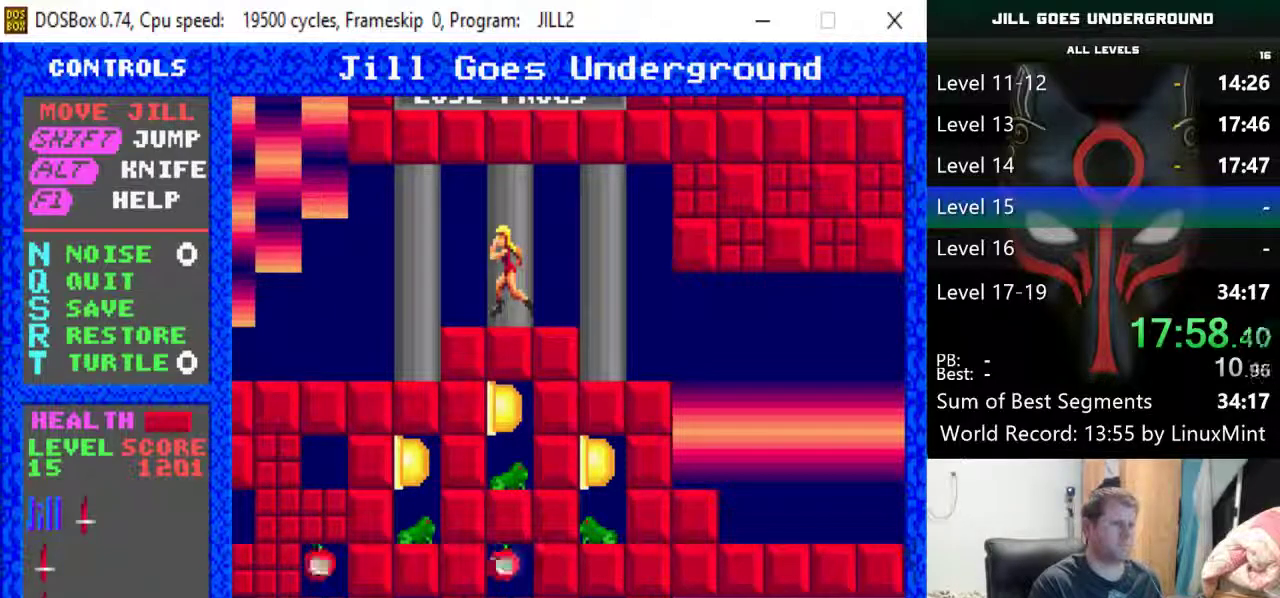
{"keys": ["right"], "events": [[183, "right", "down"], [233, "left", "up"]]}
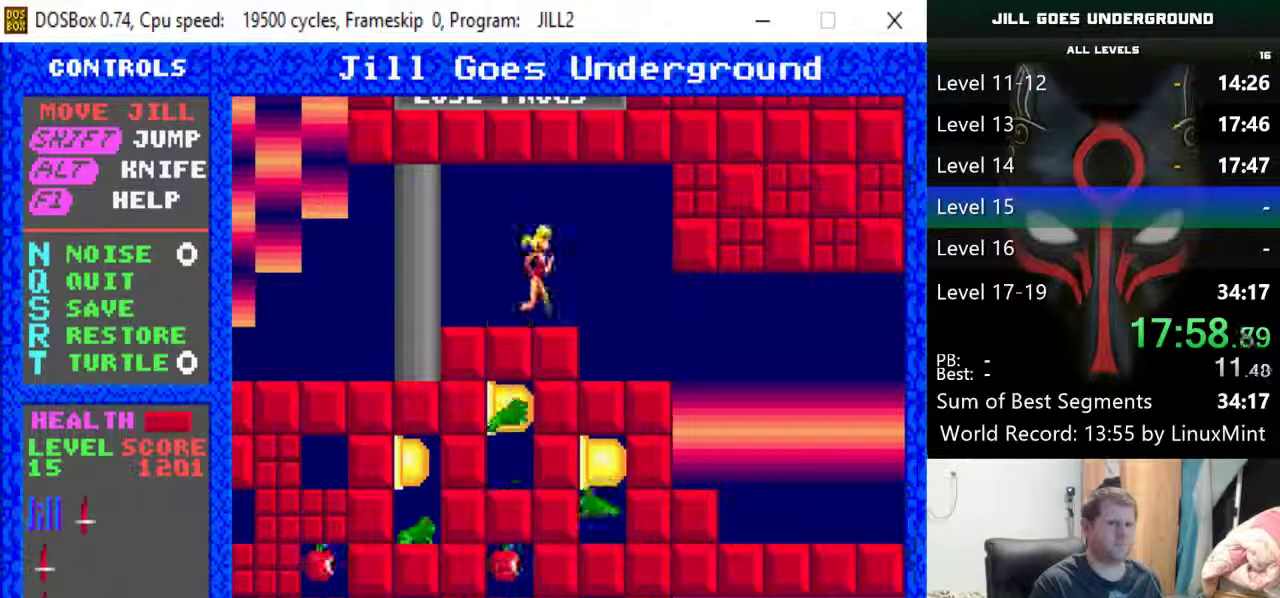
{"keys": ["left"], "events": [[200, "left", "down"], [200, "right", "up"]]}
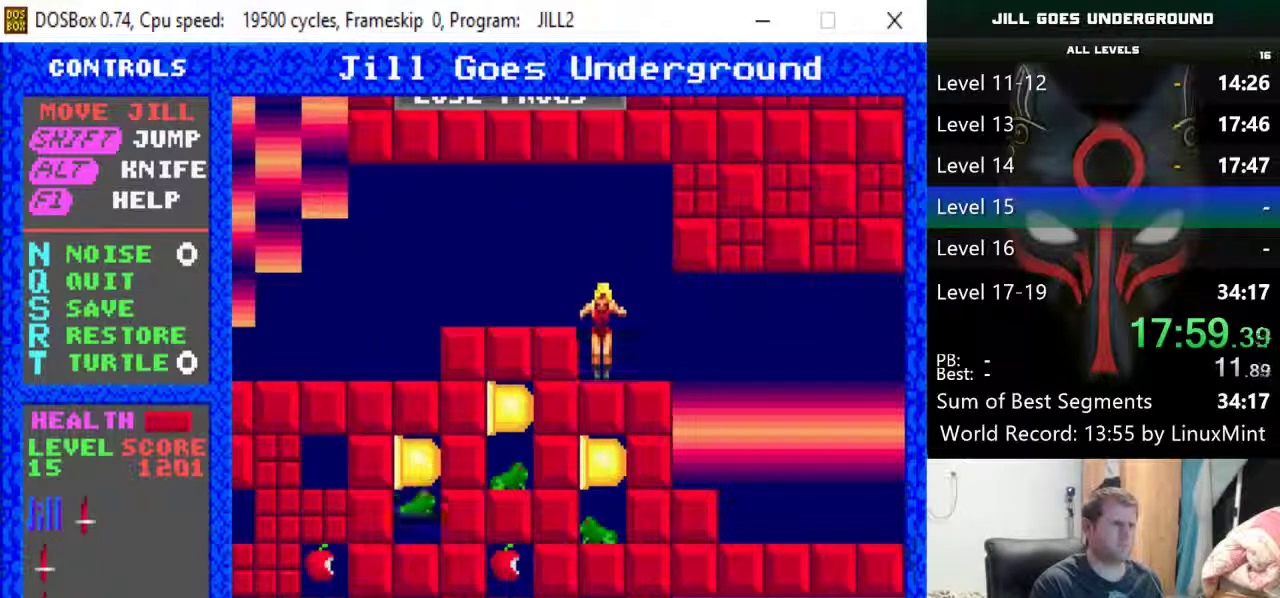
{"keys": ["left", "shift"], "events": [[133, "shift", "down"]]}
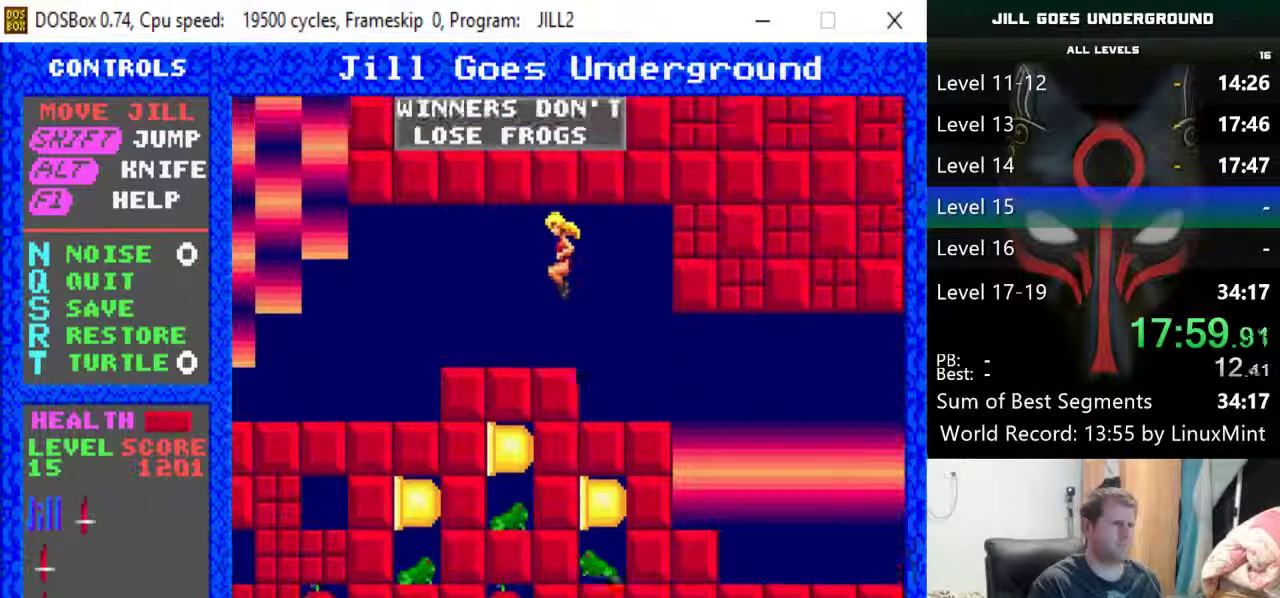
{"keys": ["left"], "events": [[283, "shift", "up"]]}
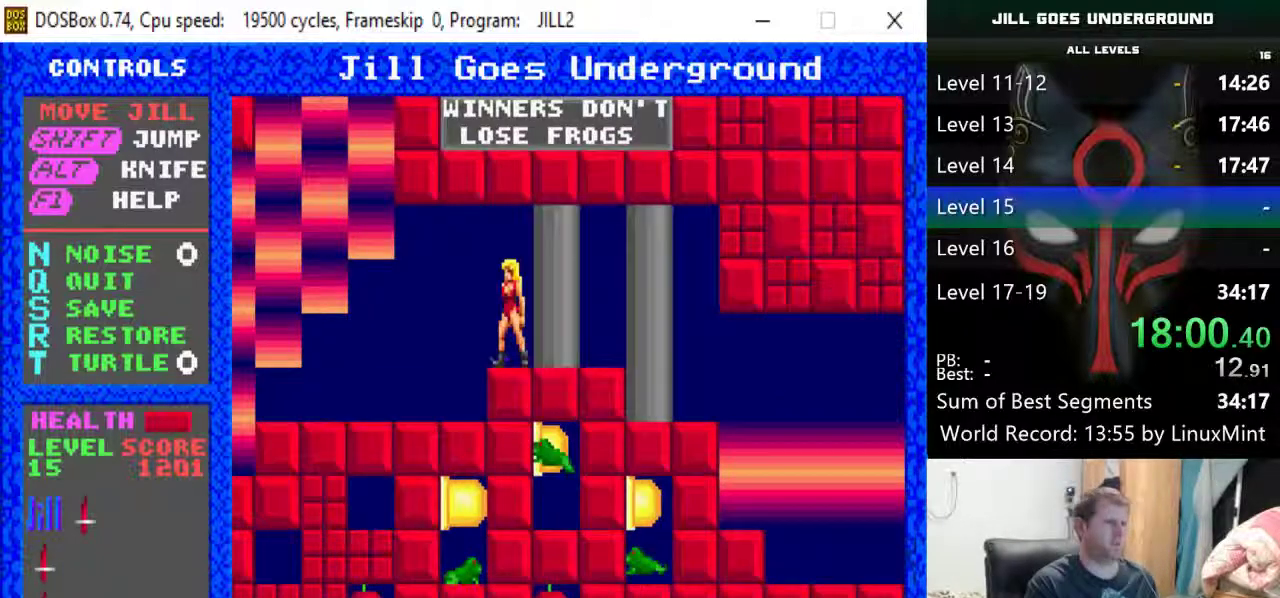
{"keys": ["left"], "events": []}
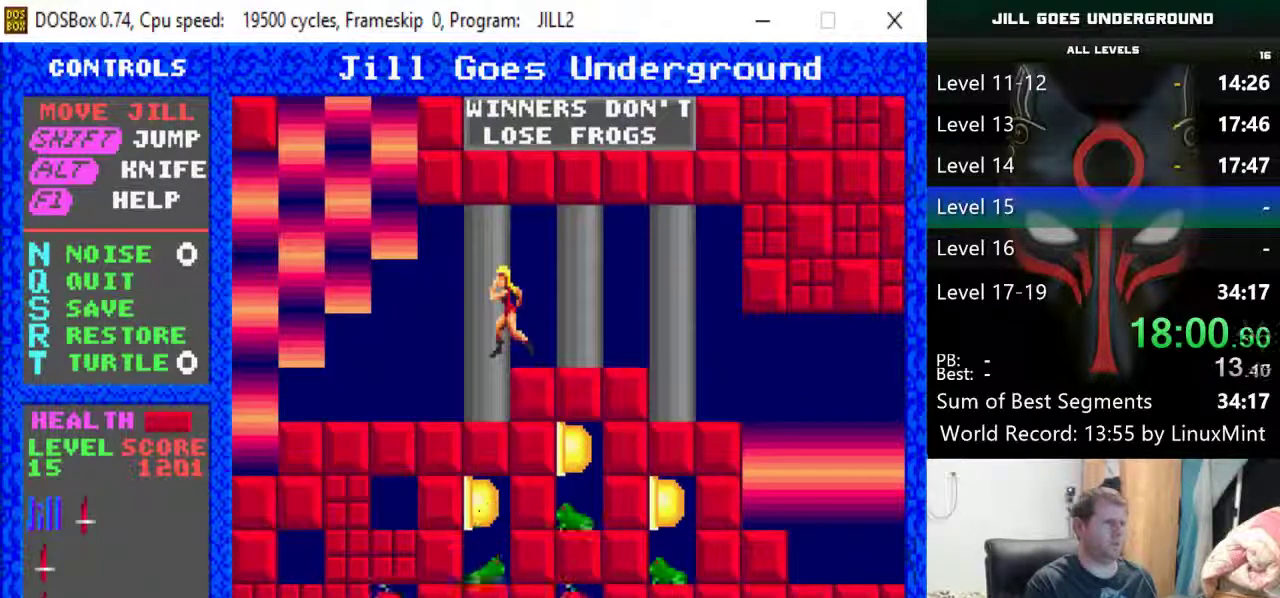
{"keys": ["left"], "events": []}
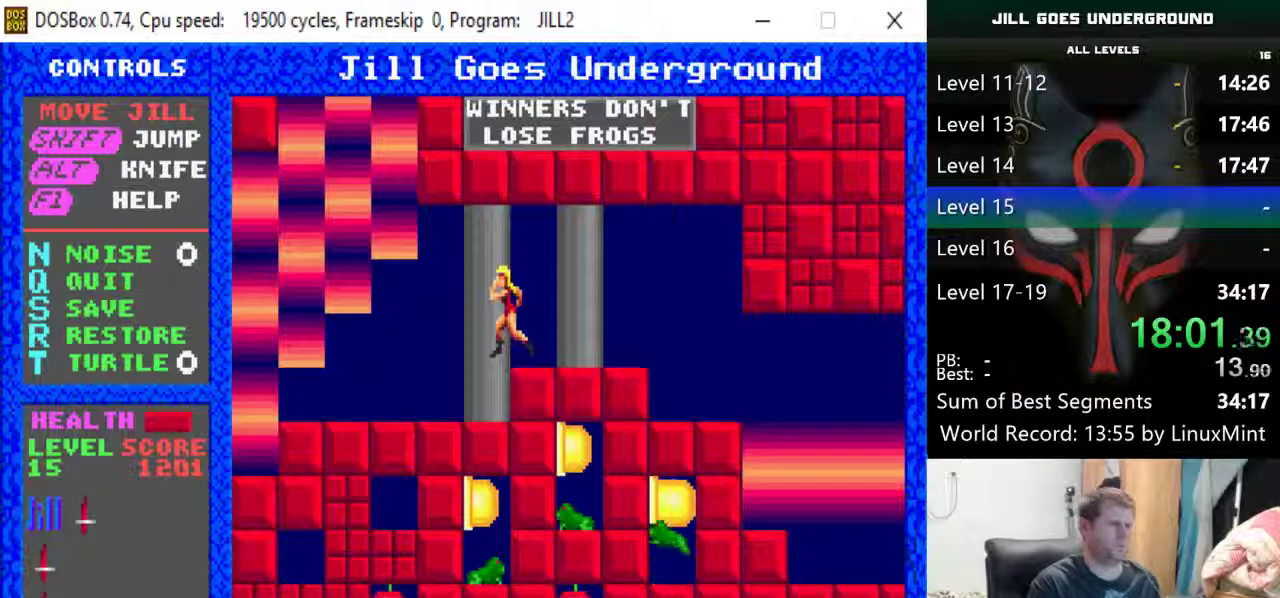
{"keys": ["left"], "events": []}
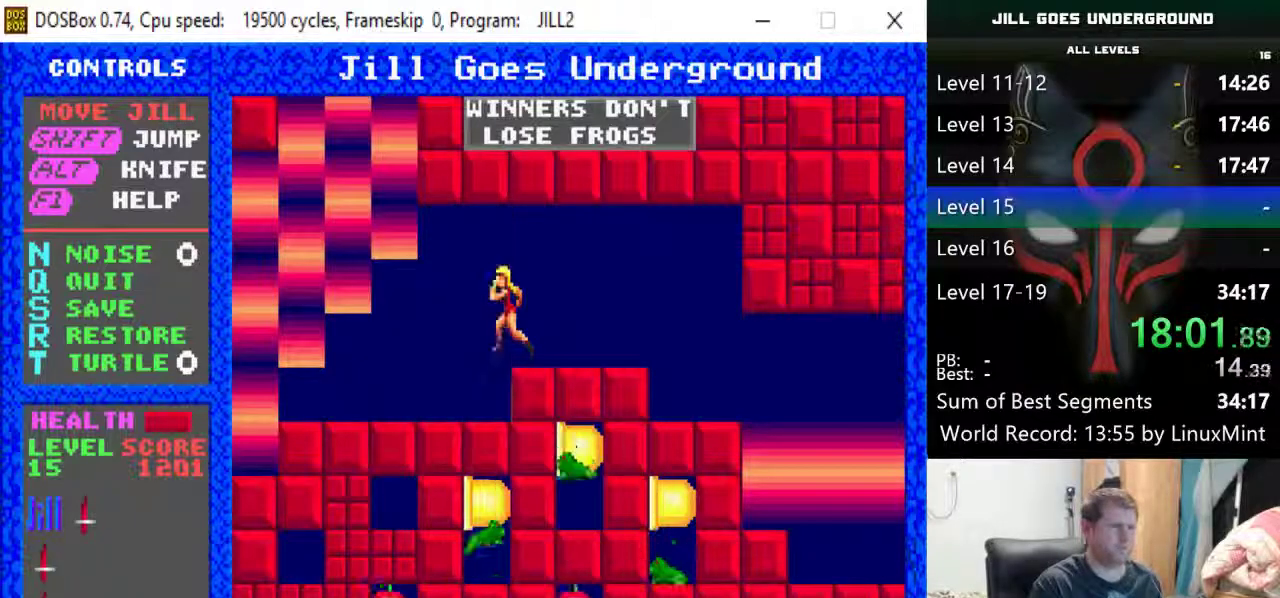
{"keys": ["left"], "events": []}
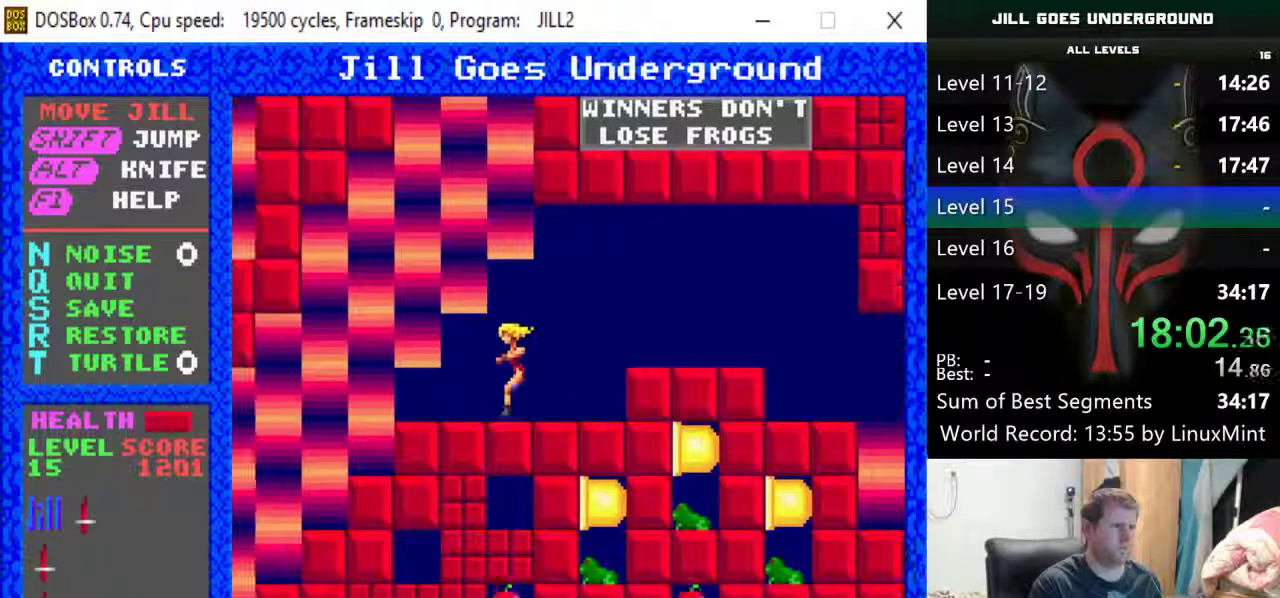
{"keys": ["left"], "events": []}
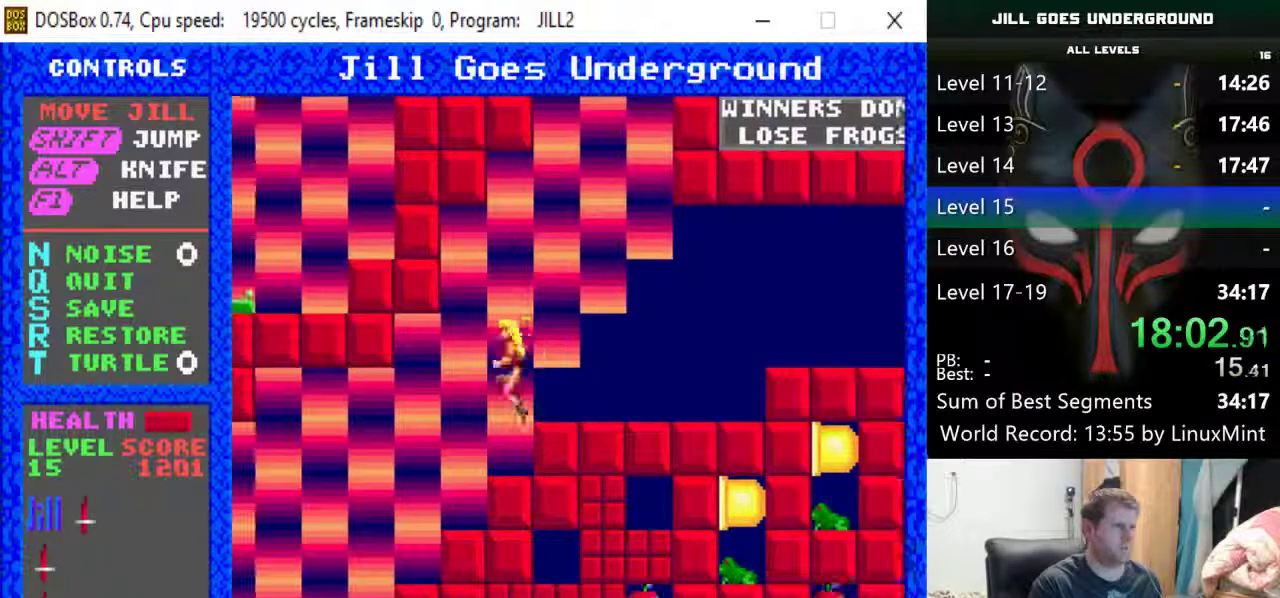
{"keys": ["left"], "events": []}
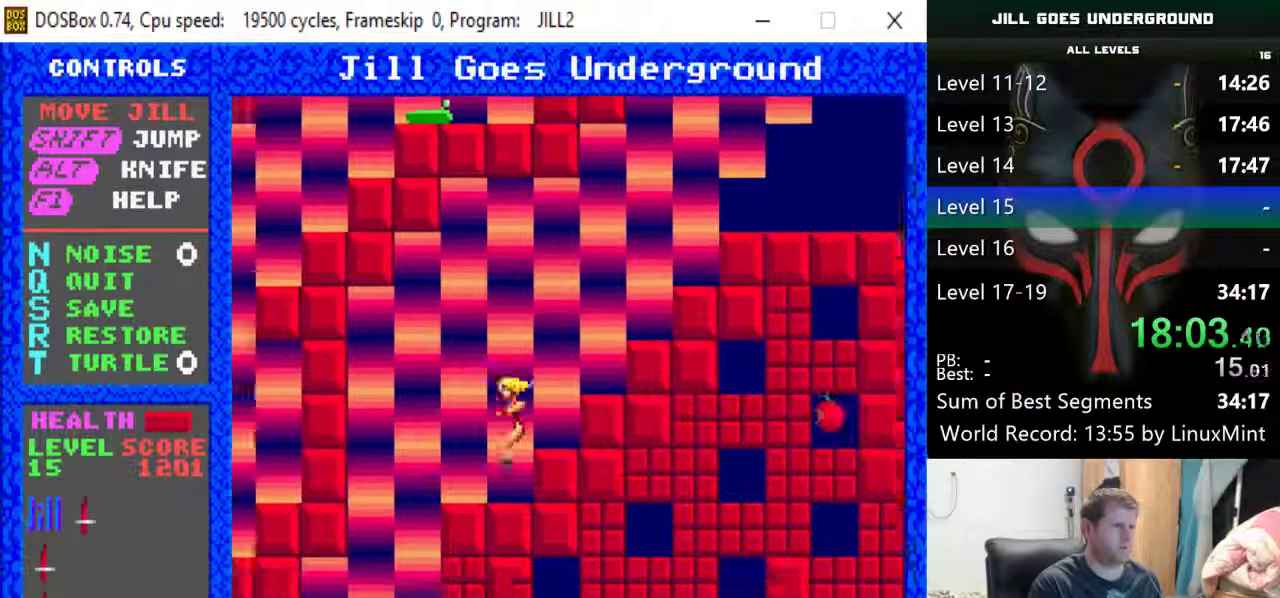
{"keys": ["left"], "events": [[117, "down", "down"], [300, "down", "up"]]}
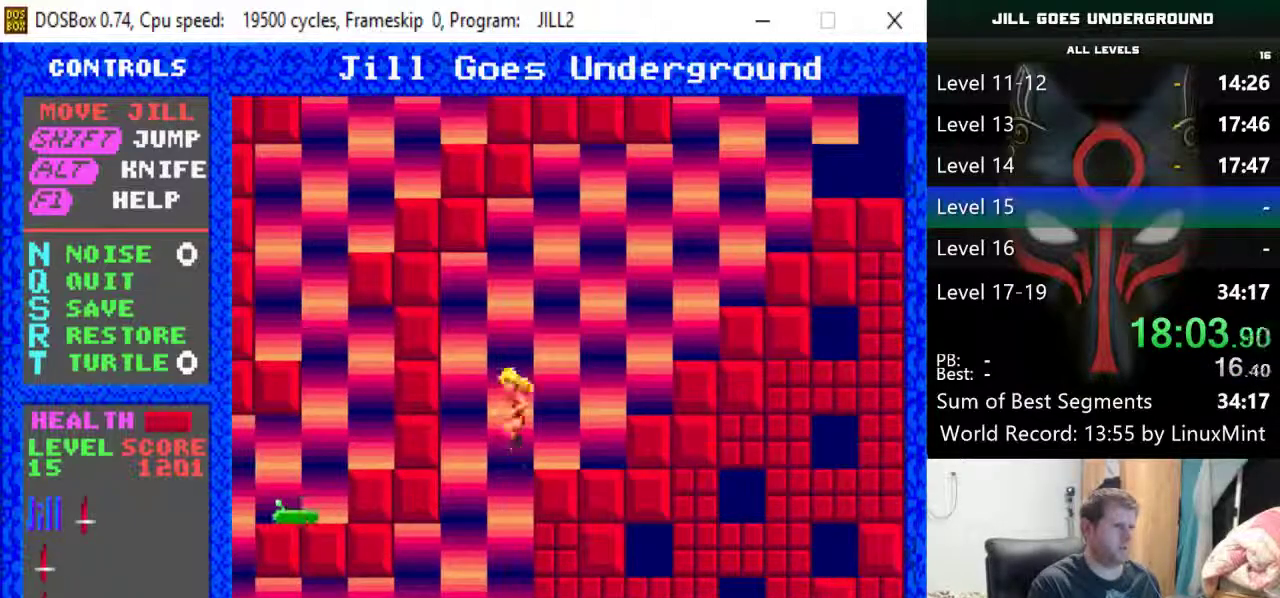
{"keys": ["down", "left"], "events": [[500, "down", "down"]]}
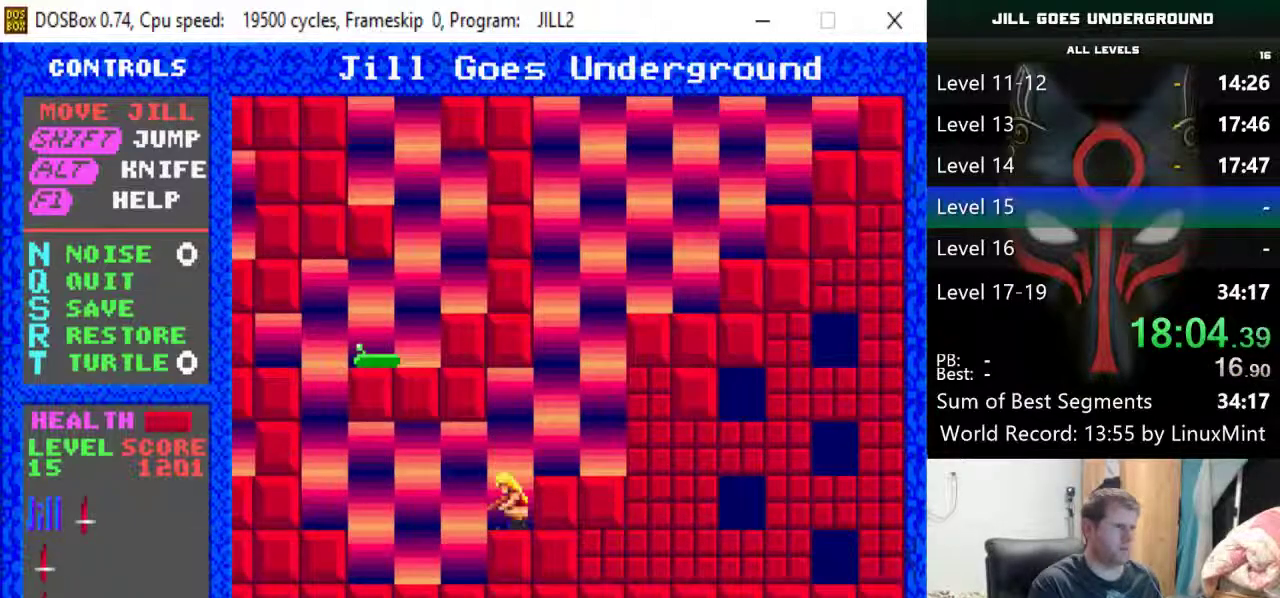
{"keys": ["left"], "events": [[183, "down", "up"]]}
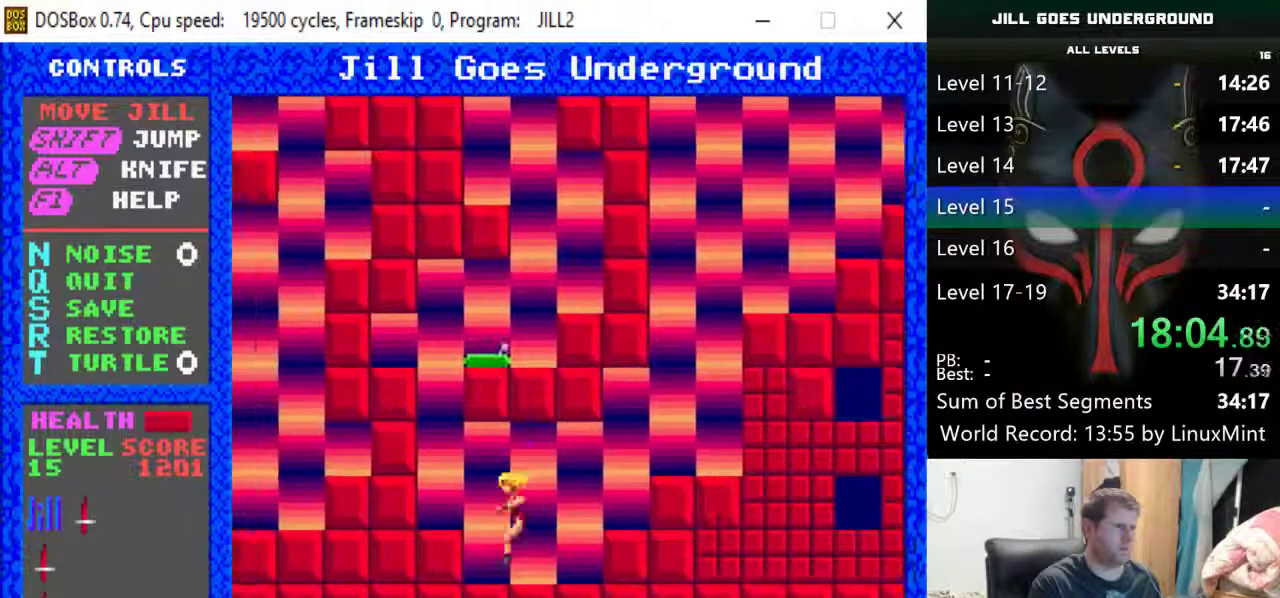
{"keys": ["left", "shift"], "events": [[250, "shift", "down"]]}
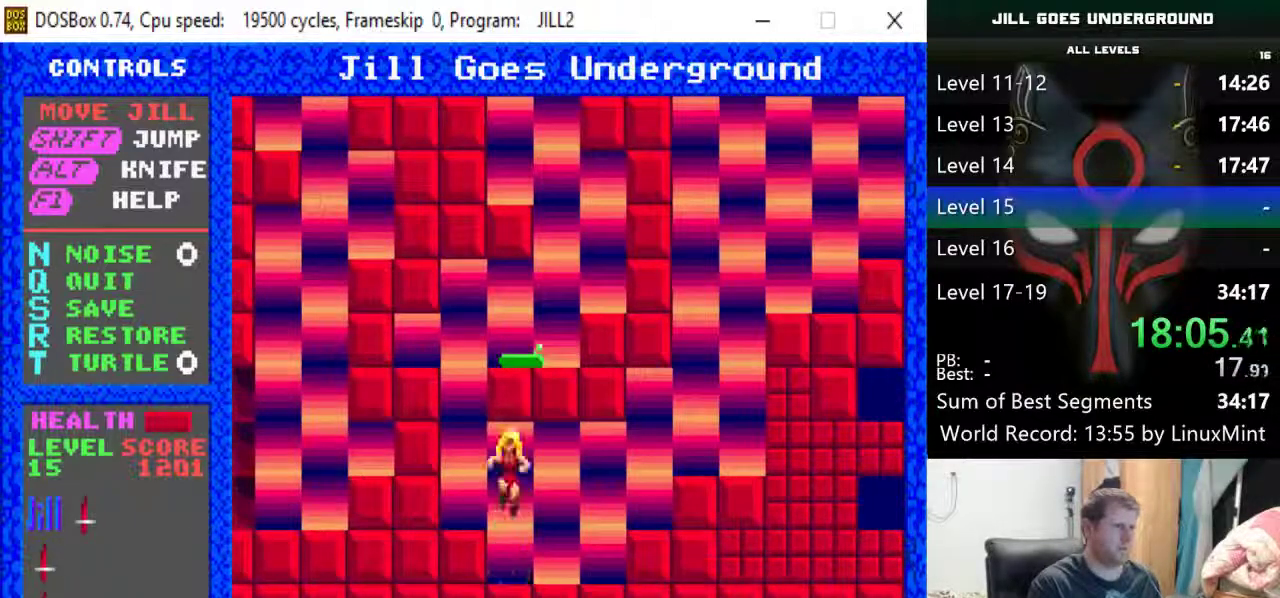
{"keys": [], "events": [[133, "shift", "up"], [167, "right", "down"], [217, "left", "up"], [267, "alt", "down"], [317, "right", "up"], [367, "alt", "up"]]}
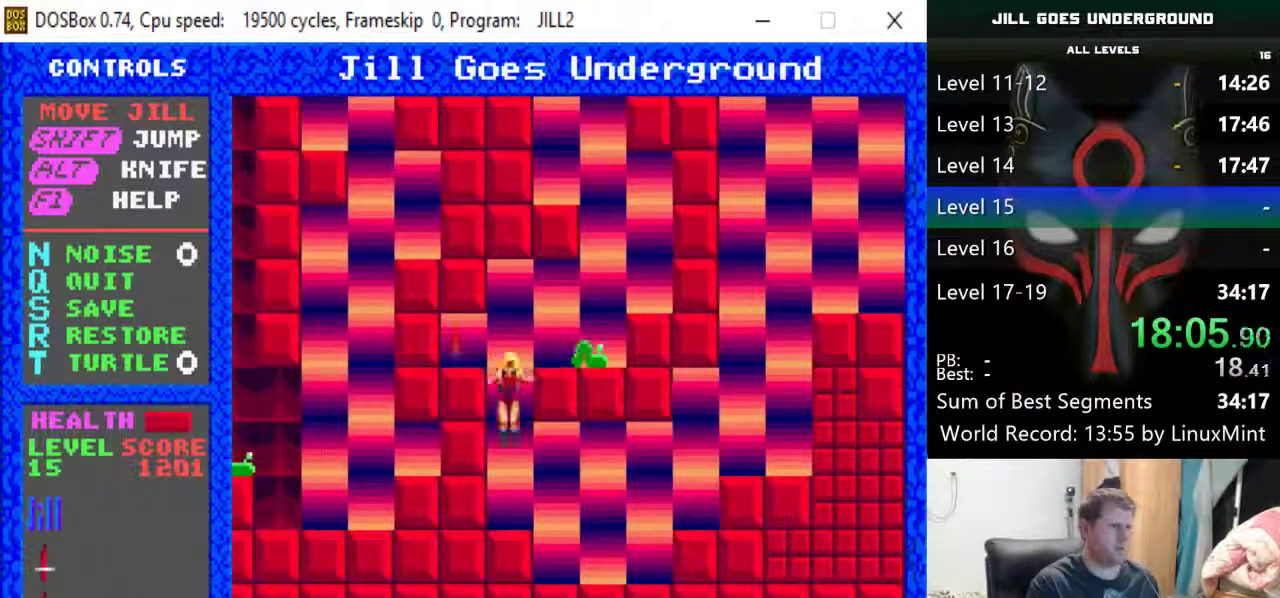
{"keys": ["left", "shift"], "events": [[233, "shift", "down"], [417, "left", "down"]]}
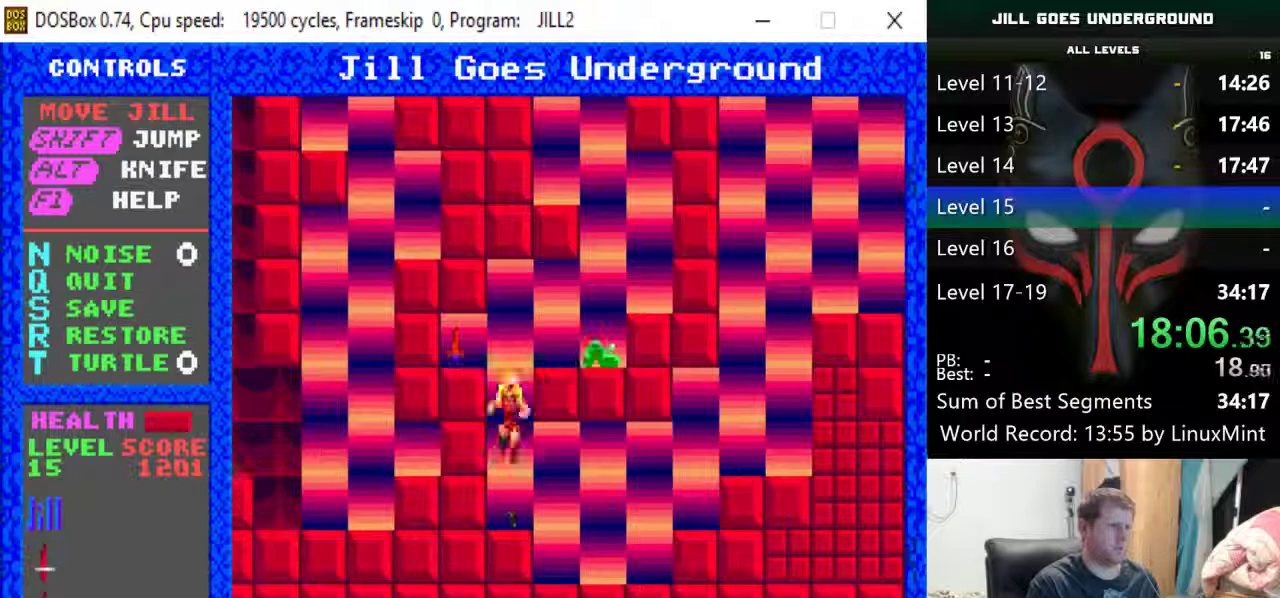
{"keys": [], "events": [[167, "right", "down"], [200, "left", "up"], [250, "shift", "up"], [350, "right", "up"]]}
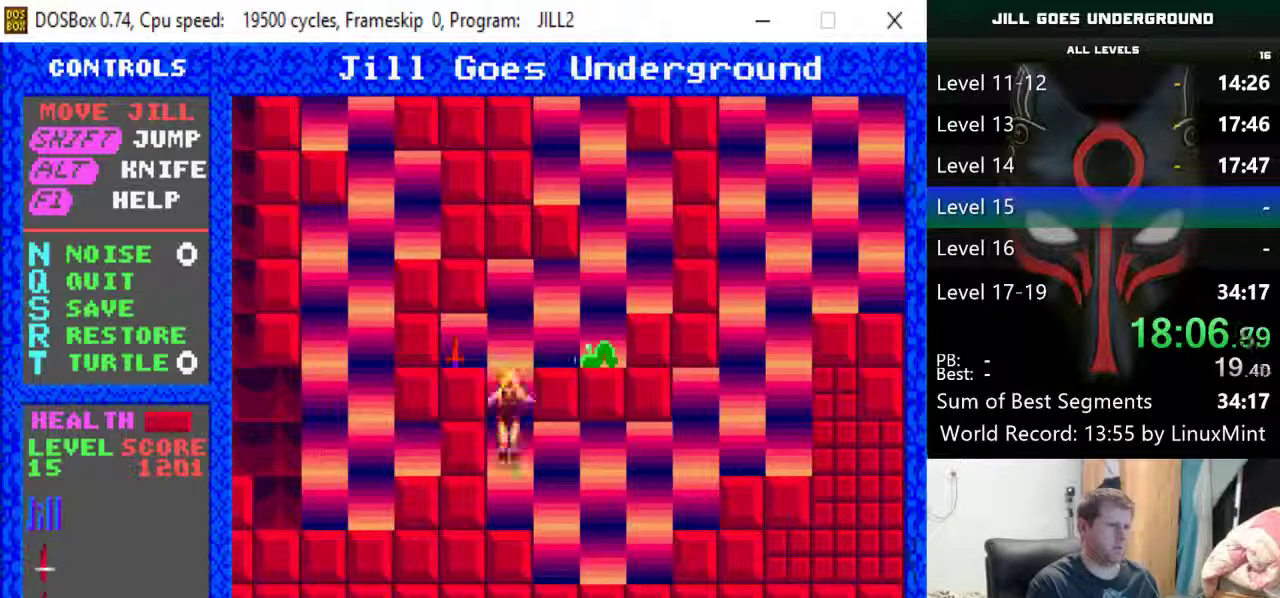
{"keys": ["shift"], "events": [[317, "shift", "down"]]}
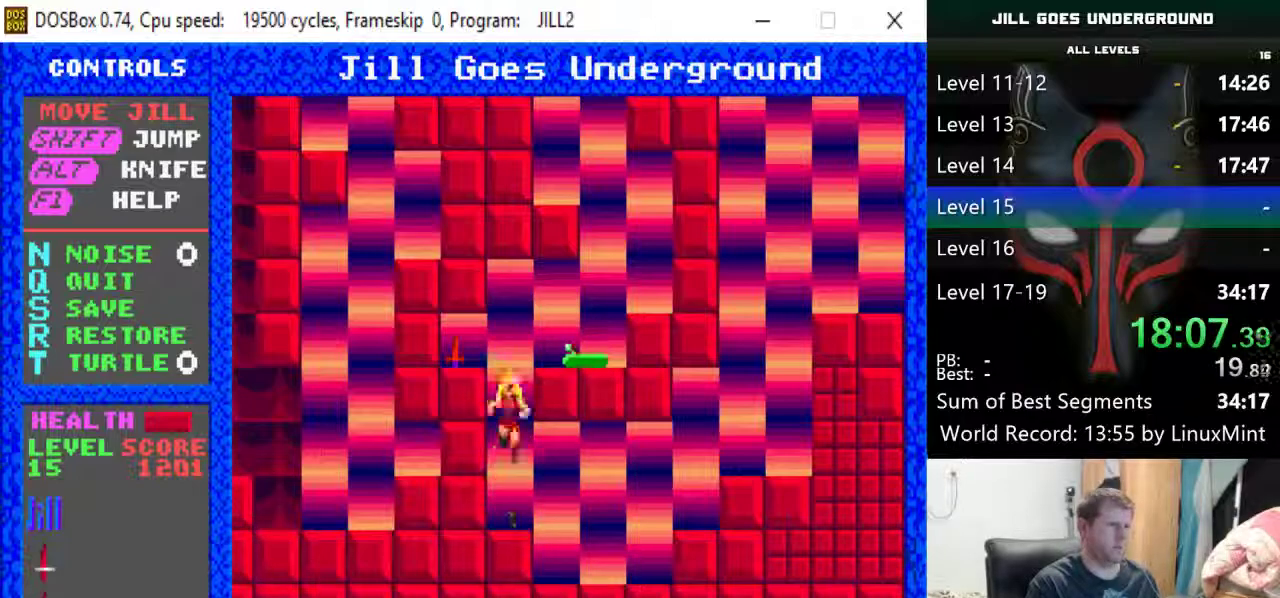
{"keys": ["right"], "events": [[100, "right", "down"], [150, "shift", "up"]]}
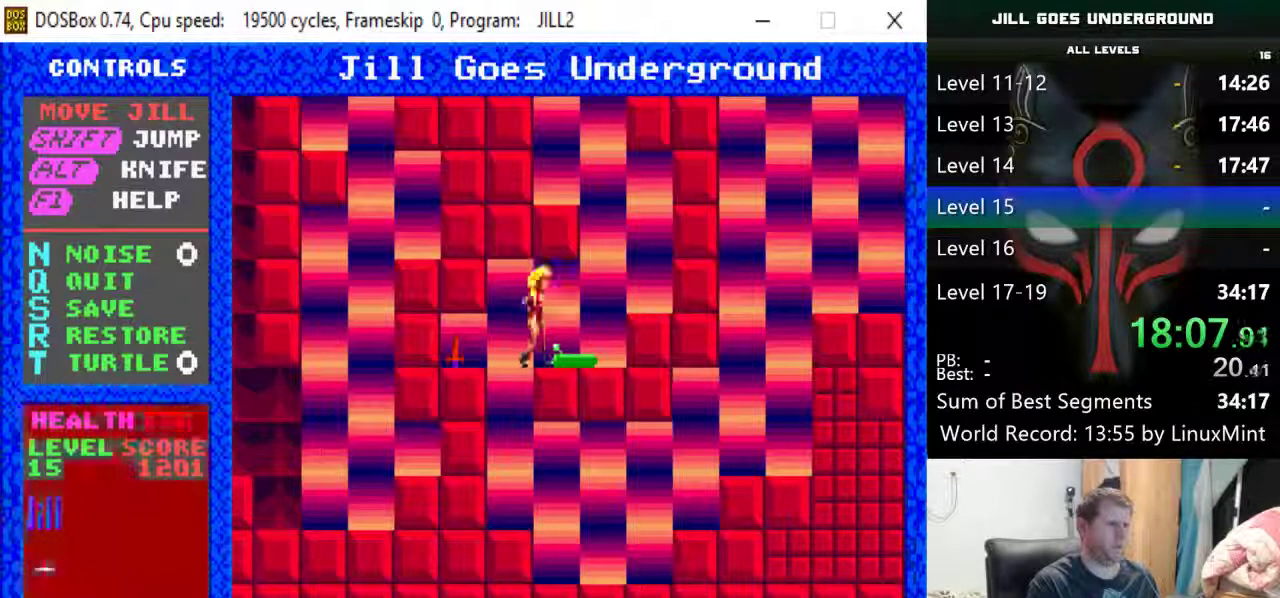
{"keys": ["shift"], "events": [[300, "shift", "down"], [383, "right", "up"]]}